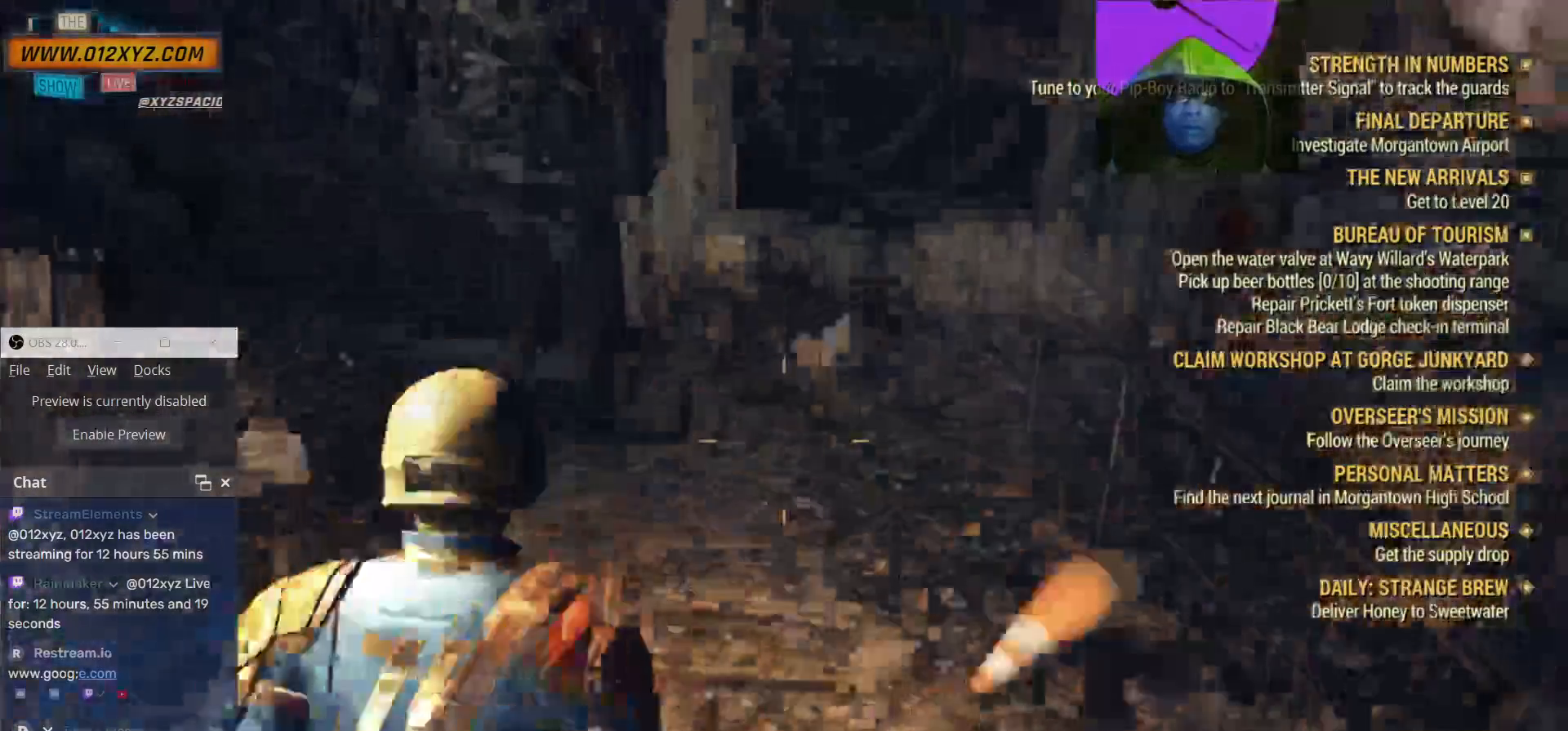
Gameplay with keyboard and mouse; each line is a JSON object with the keys and mouse buttons held at the frame after it. "events" lists presses ("down") and releases ("up") of "1", "2", "3", "4", "5", "a", "alt", "b", "c", "ctrl", "d", "e", "f", "g", "q", "r", "s", "shift", "space", "t", "tab", "v", "w", "x", "z", "mouse_left", "mouse_wheel", "mouse_right", "mouse_mb4" and "mouse_mb5" between this image and that frame as [ms after this image, input, new state], when the widget could be followed in between. "mouse_left", "mouse_wheel", "mouse_right", "mouse_mb4", "mouse_mb5" = the "left", "wheel", "right", "mb4", "mb5" buttons of the "mouse" list. No other keys are recorded. "wheel" means that the mouse wheel is clicked or scrolled. Not read: mouse_move.
{"keys": ["w"], "mouse": [], "events": []}
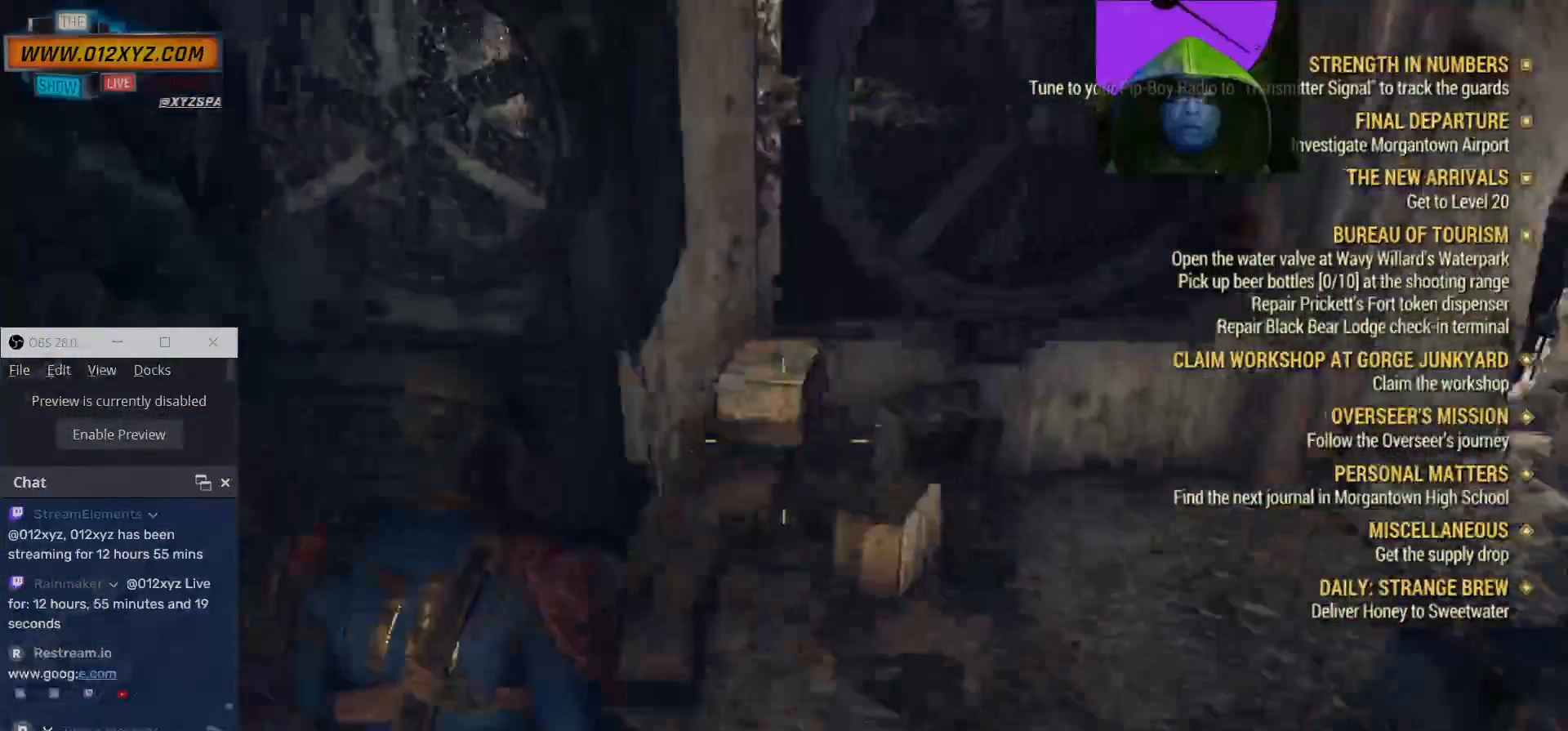
{"keys": [], "mouse": [], "events": [[134, "w", "up"], [200, "w", "down"], [467, "w", "up"]]}
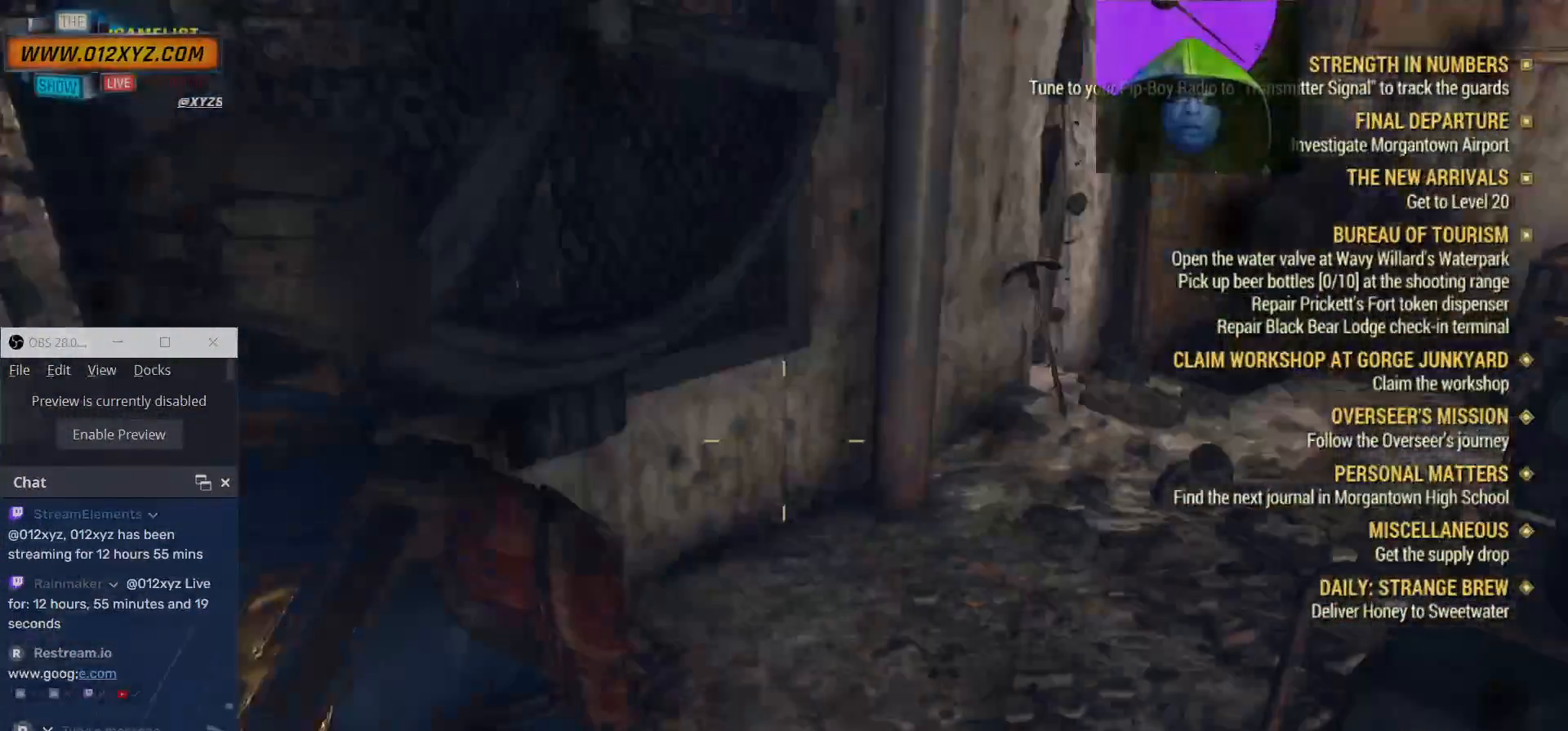
{"keys": ["a"], "mouse": [], "events": [[234, "a", "down"]]}
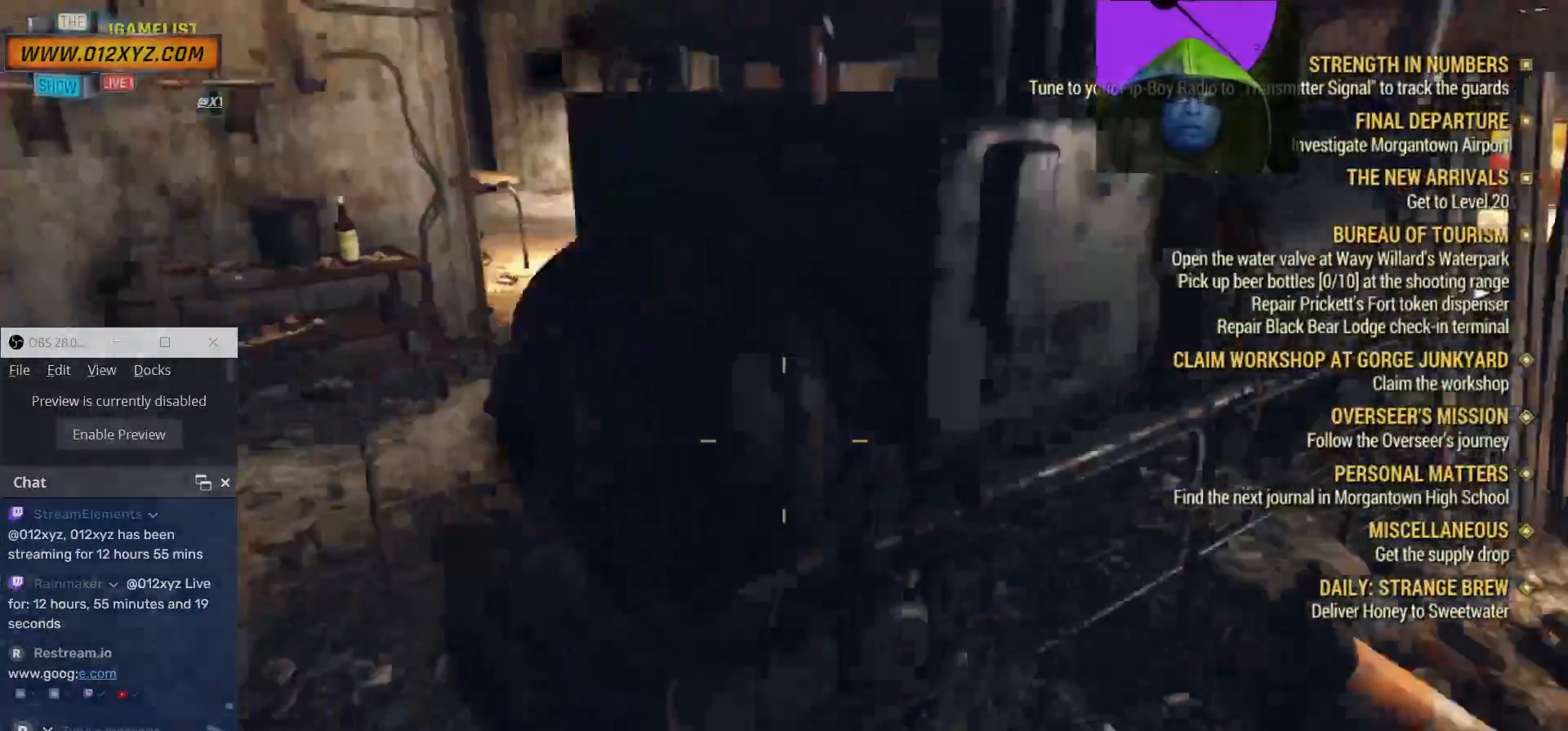
{"keys": ["a", "w"], "mouse": [], "events": [[300, "w", "down"]]}
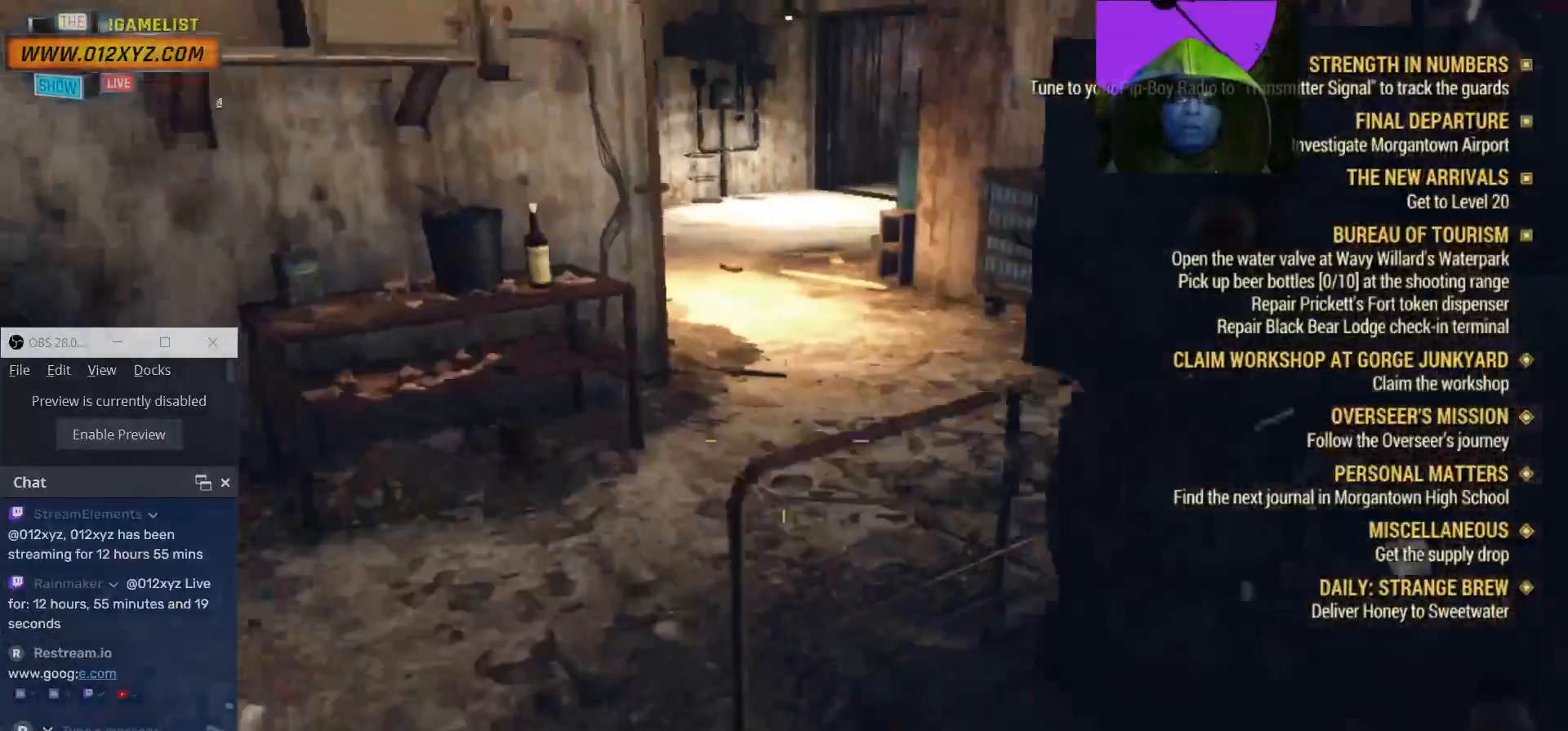
{"keys": ["a"], "mouse": [], "events": [[300, "w", "up"]]}
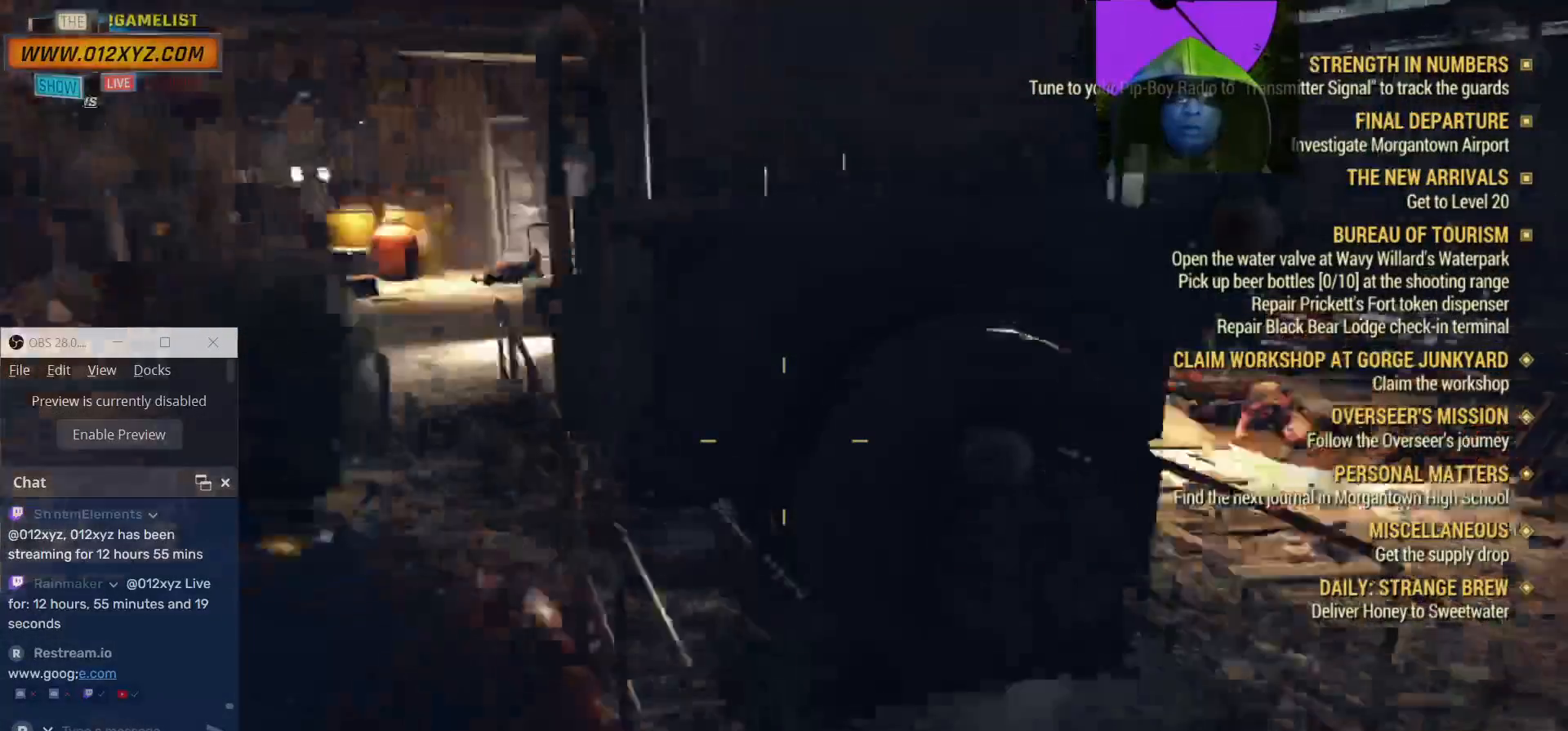
{"keys": [], "mouse": [], "events": [[234, "a", "up"]]}
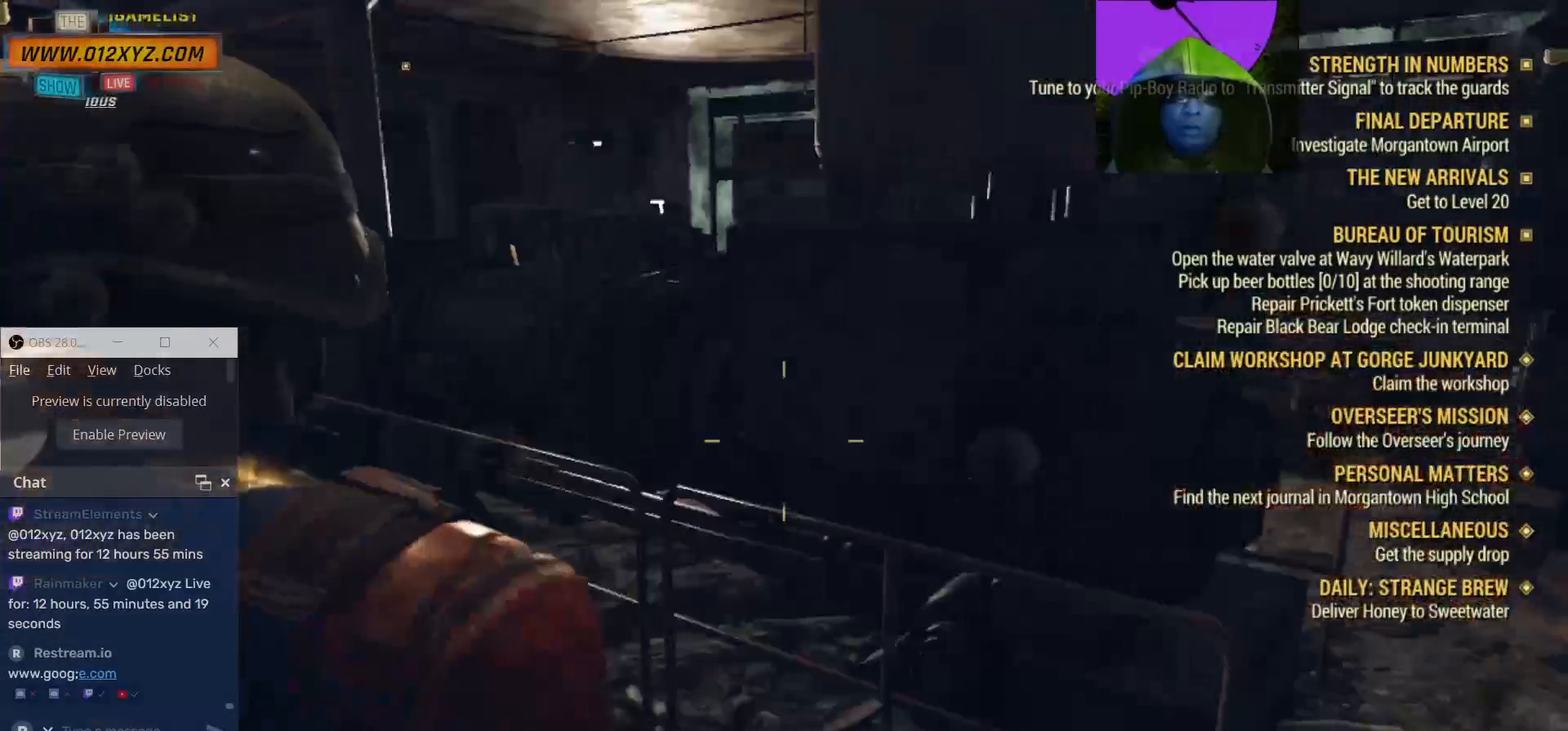
{"keys": [], "mouse": [], "events": []}
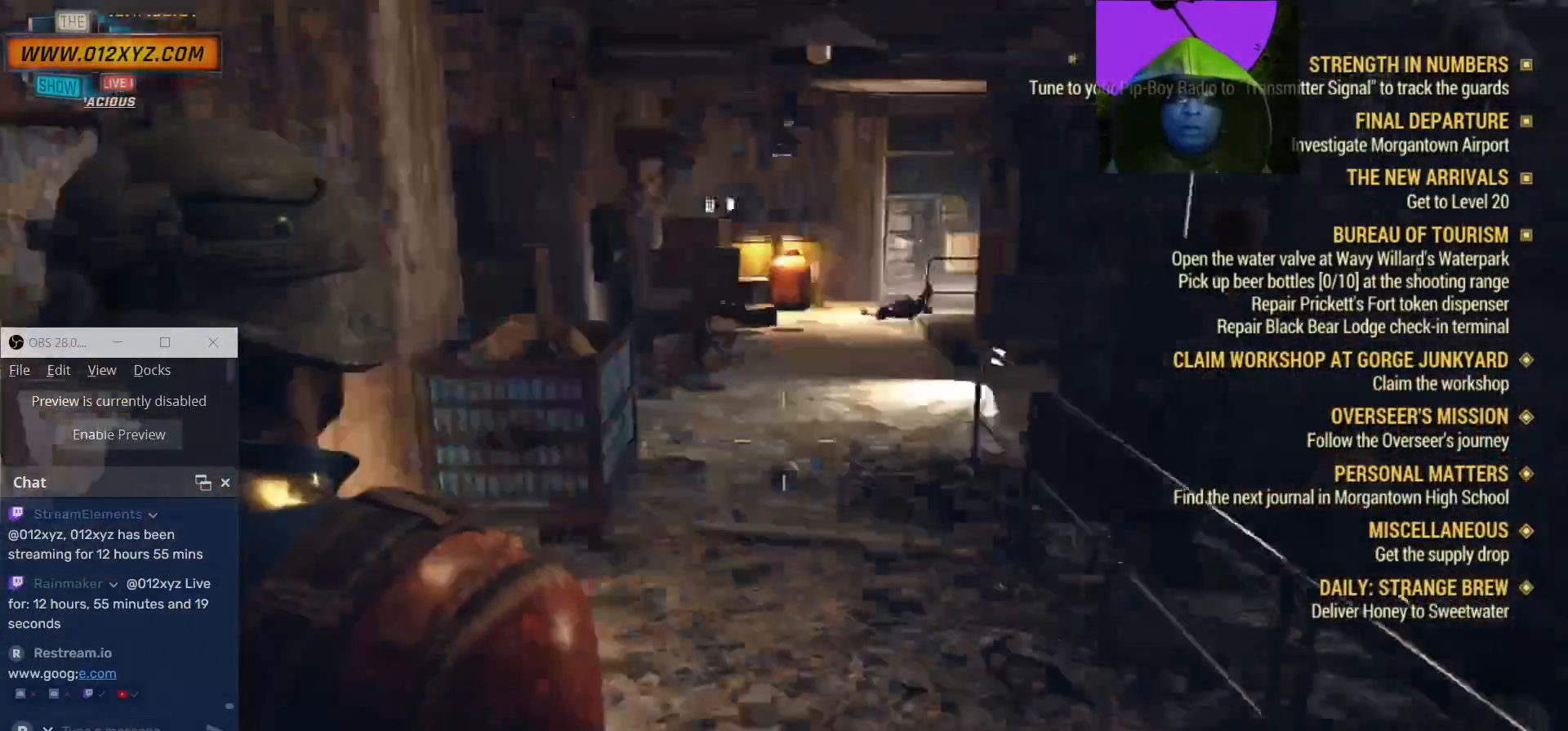
{"keys": [], "mouse": [], "events": []}
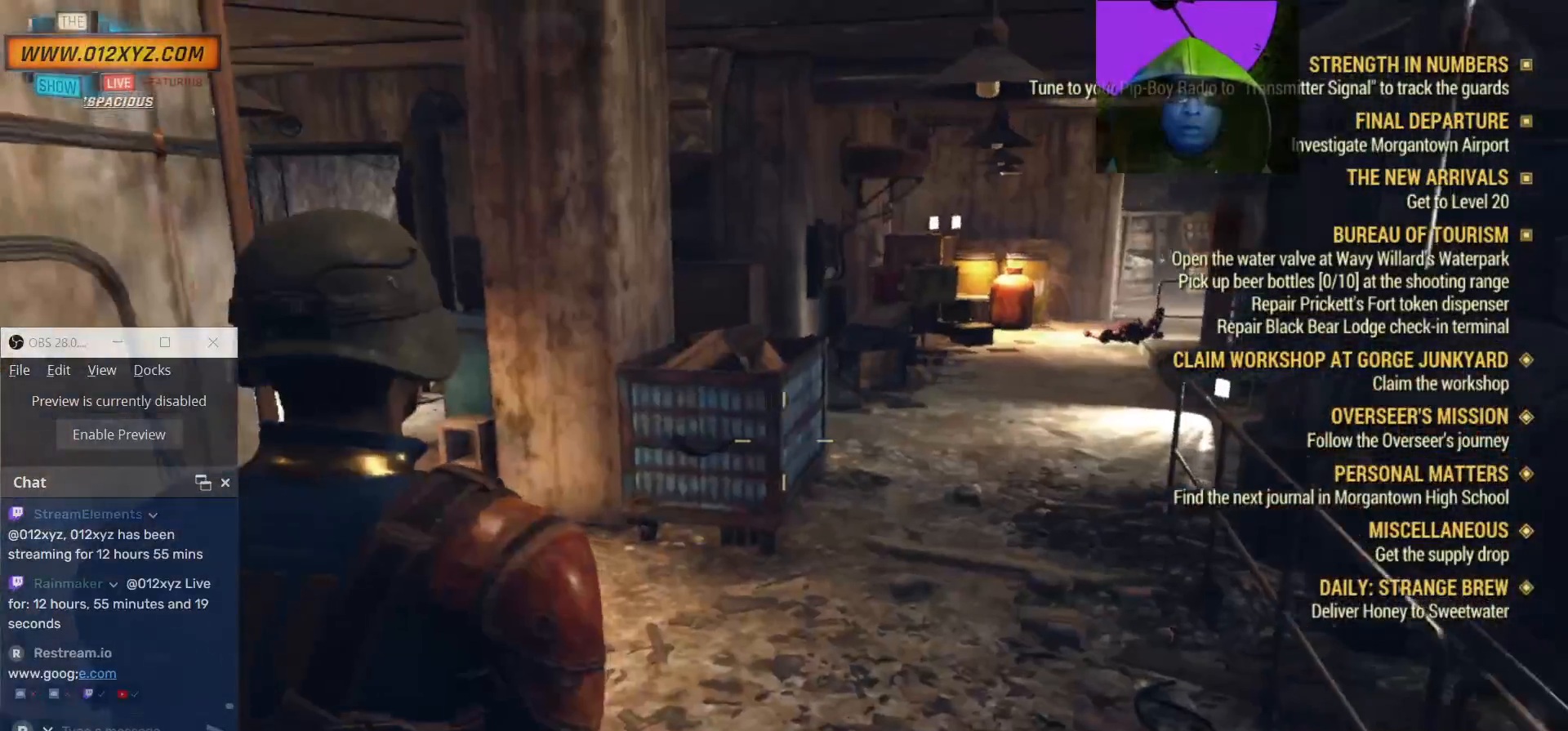
{"keys": ["d", "w"], "mouse": [], "events": [[234, "w", "down"], [300, "d", "down"]]}